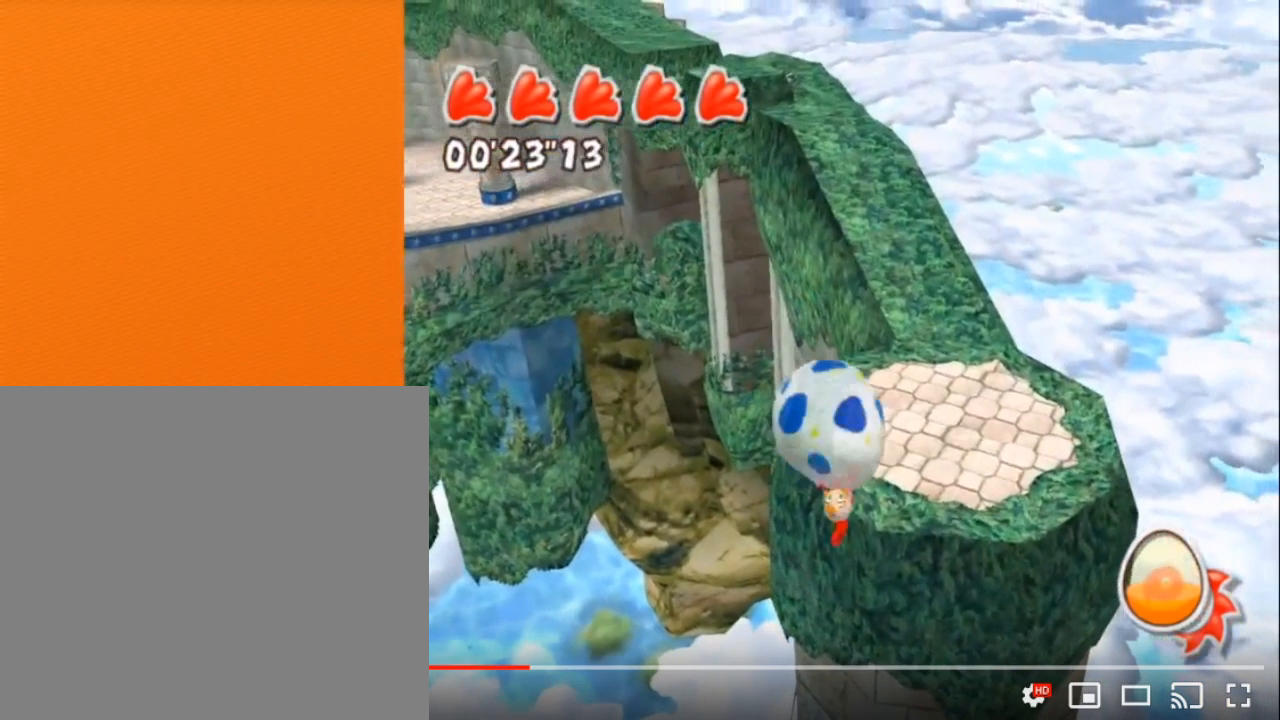
Gameplay with a controller (Nintendo layout); each line is a JSON object with the inputs held at the frame after it. "button_events" lists button changes between this image and that frame as [ms after this image, input, new state], when the widget could be followed in between (sticks are given only as held states). Not read: L3 R1 R3.
{"buttons": [], "left_stick": "center", "right_stick": "center", "button_events": [[183, "A", "up"]]}
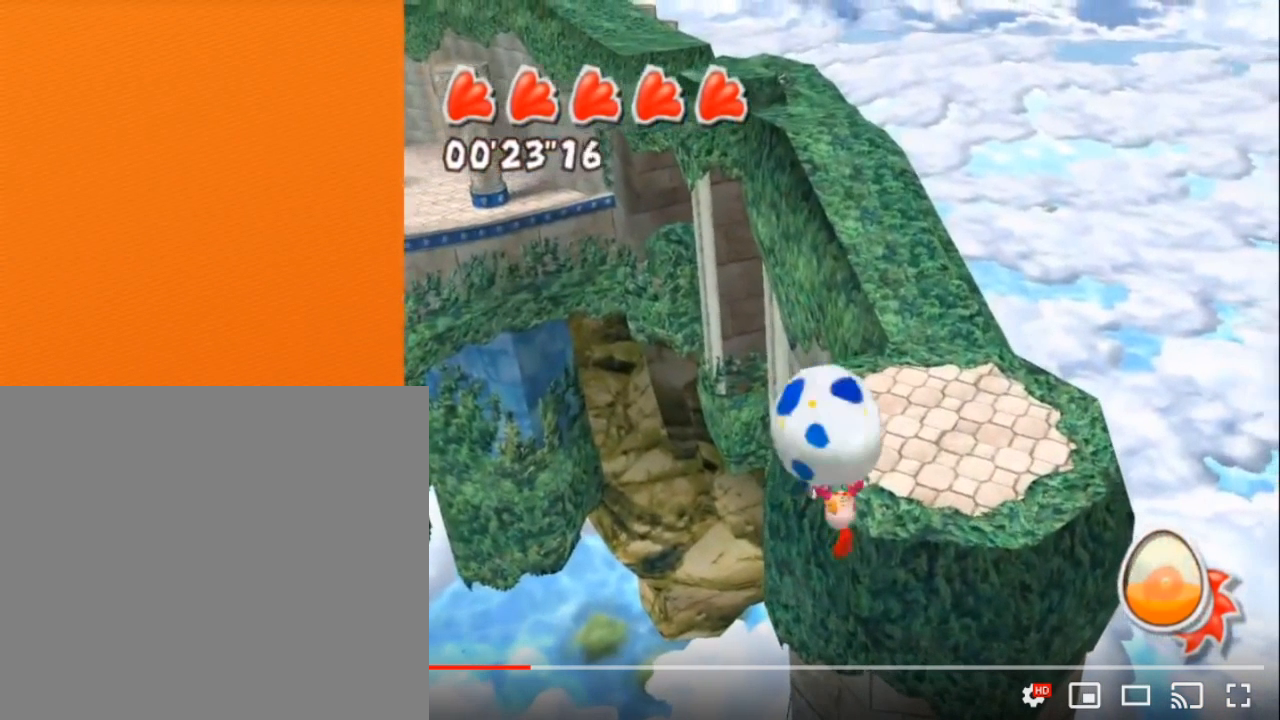
{"buttons": [], "left_stick": "center", "right_stick": "center", "button_events": []}
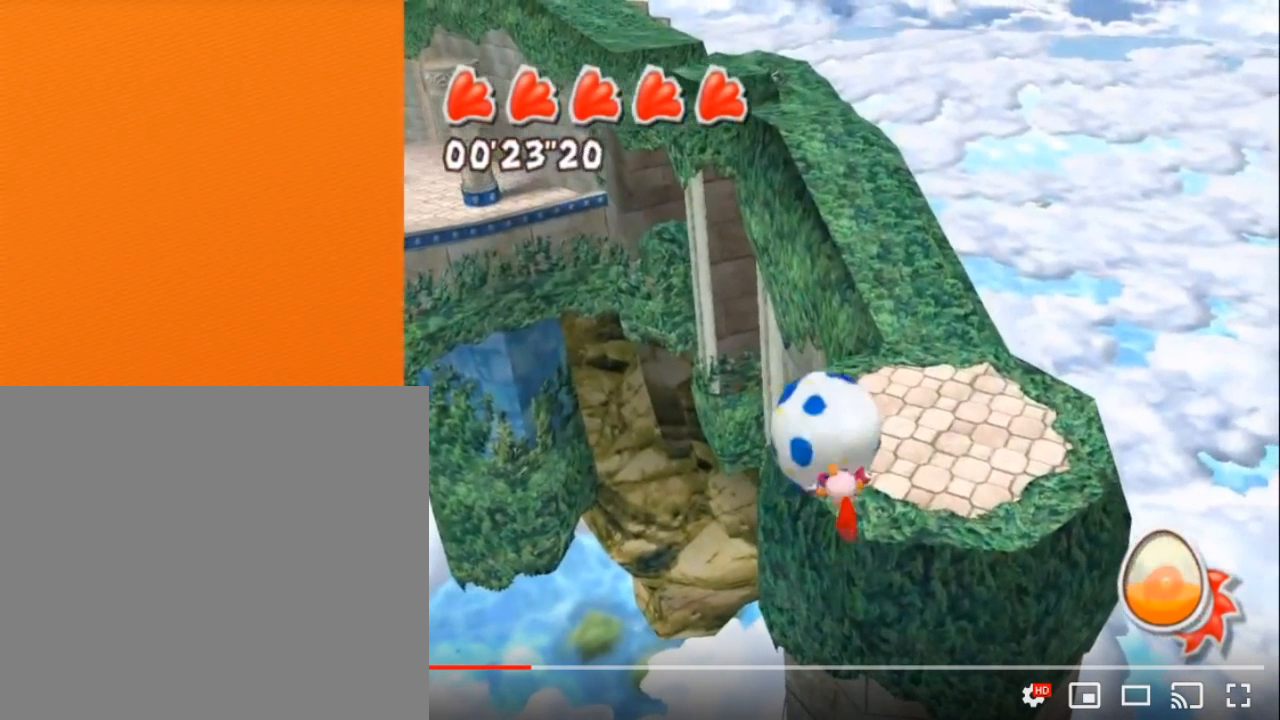
{"buttons": [], "left_stick": "center", "right_stick": "center", "button_events": []}
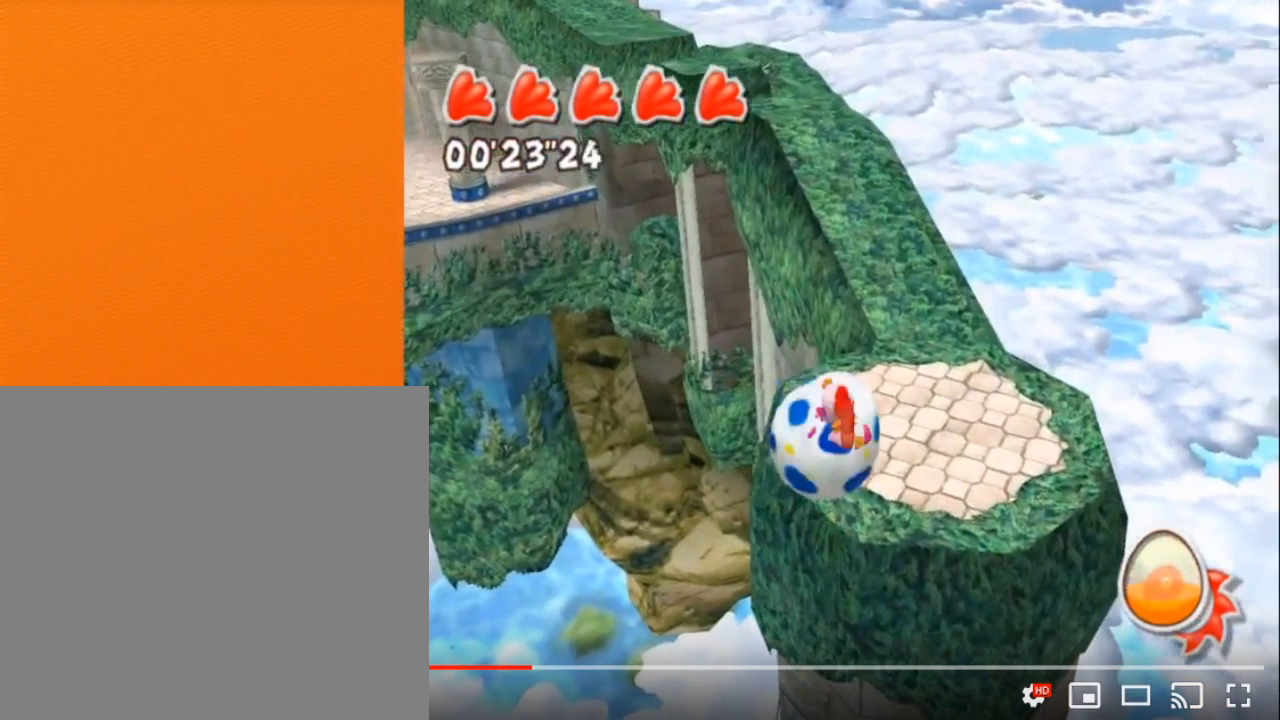
{"buttons": [], "left_stick": "center", "right_stick": "center", "button_events": []}
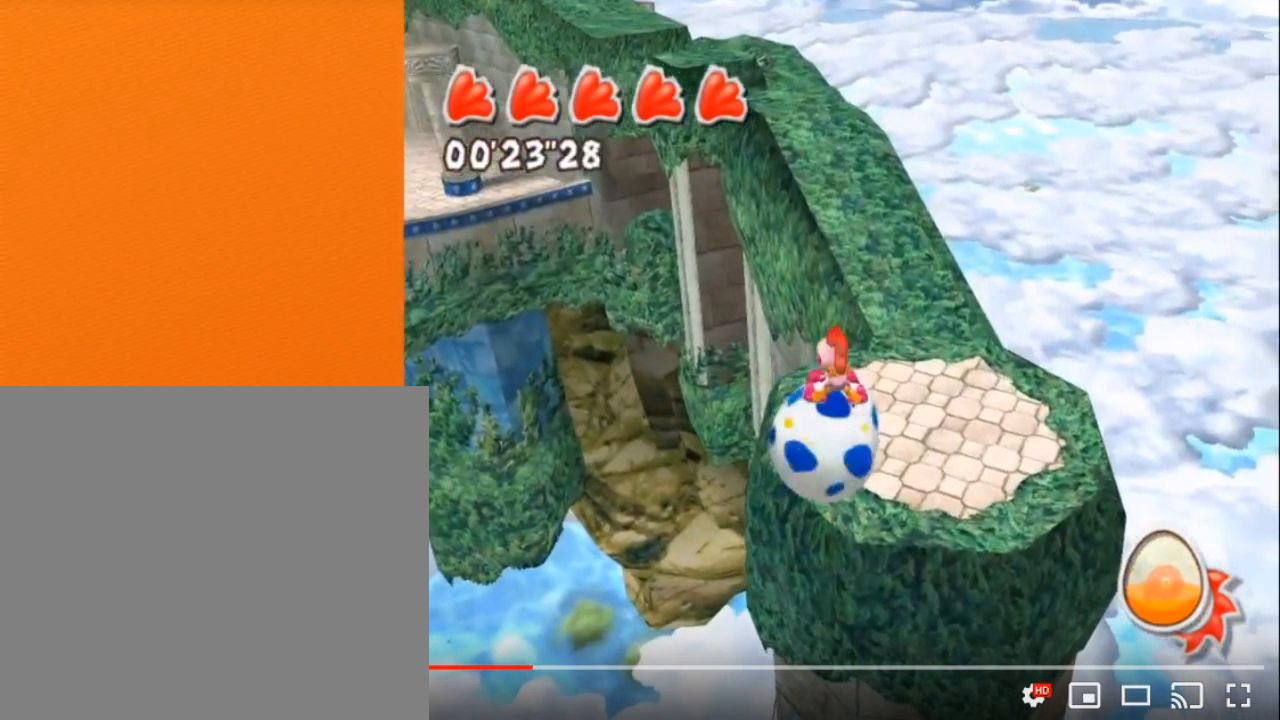
{"buttons": [], "left_stick": "center", "right_stick": "center", "button_events": []}
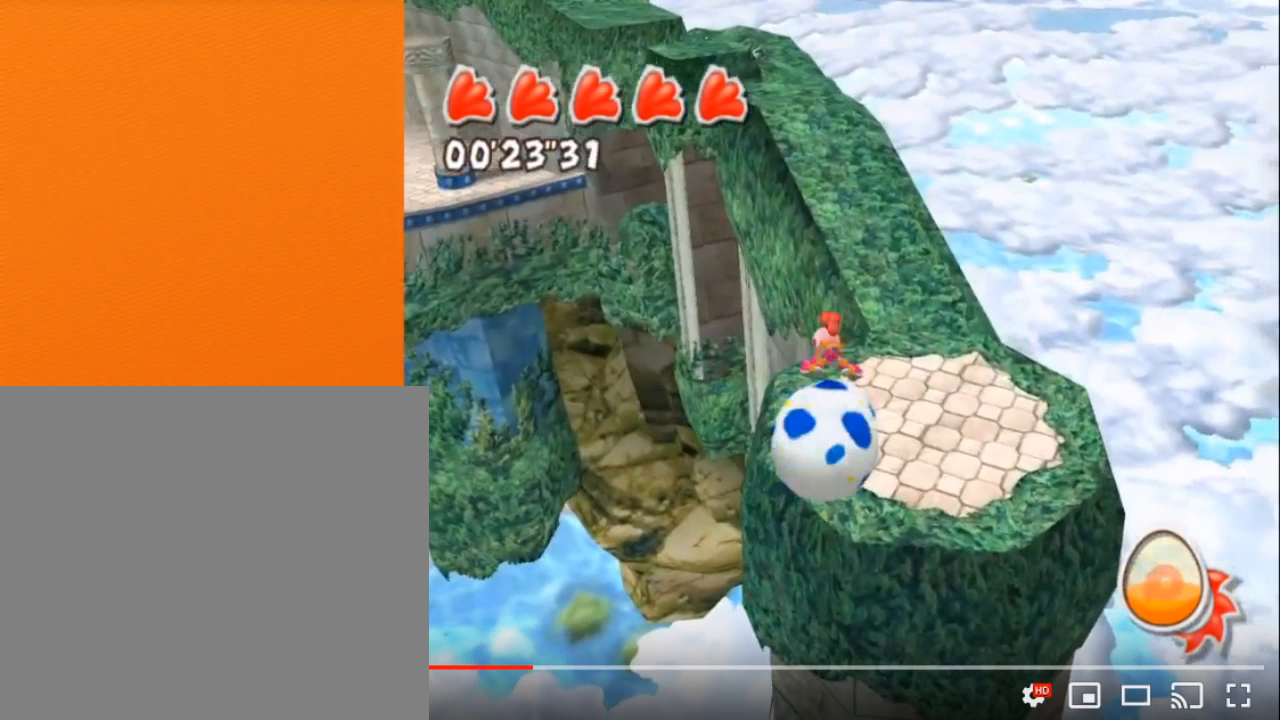
{"buttons": [], "left_stick": "center", "right_stick": "center", "button_events": []}
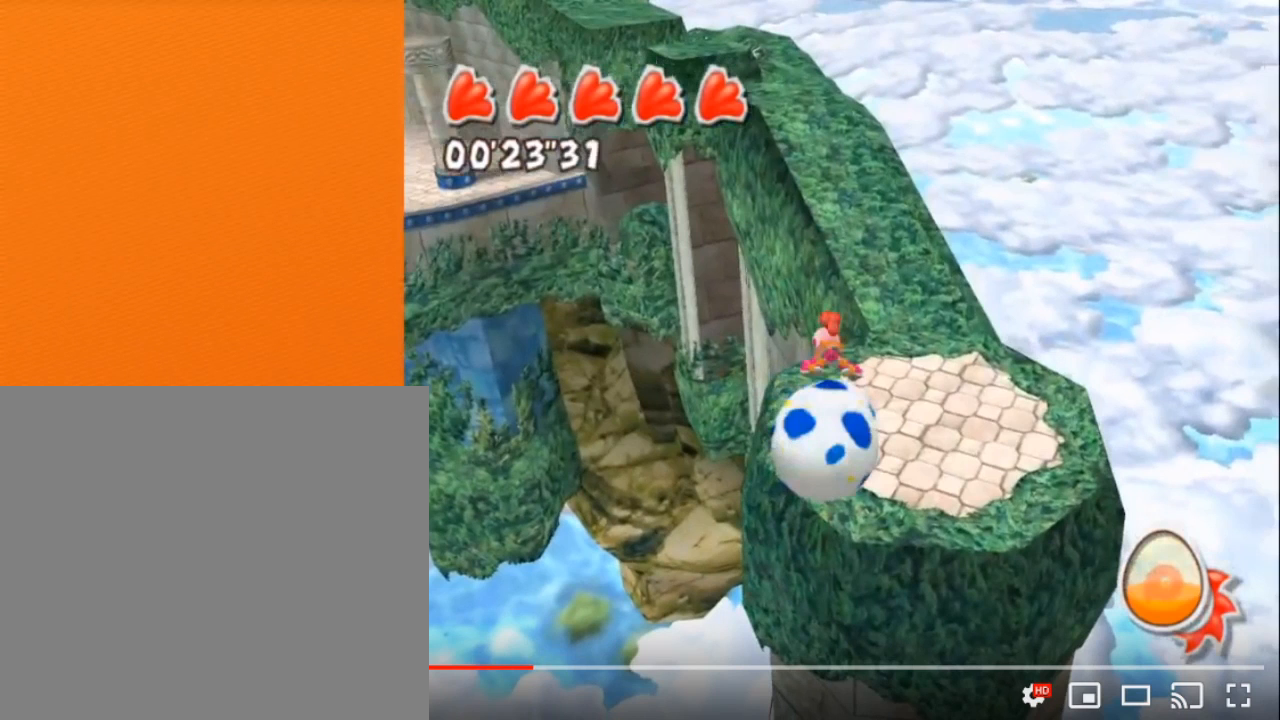
{"buttons": [], "left_stick": "center", "right_stick": "left", "button_events": []}
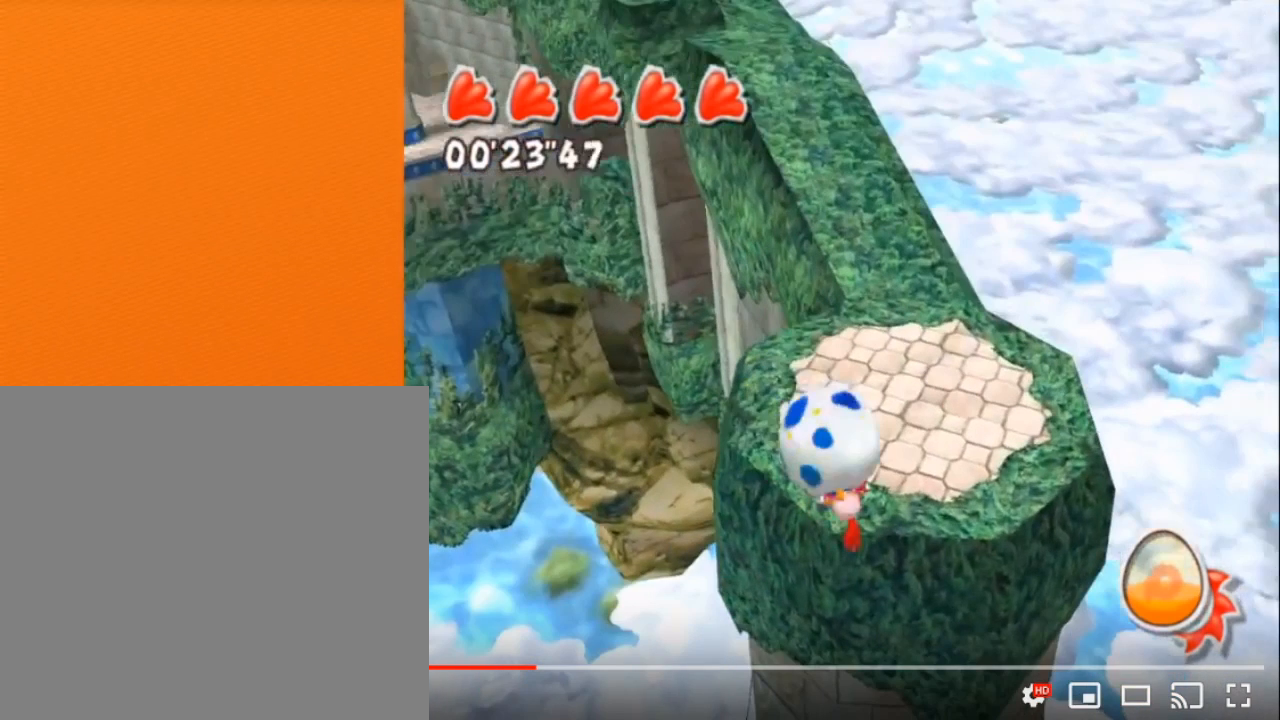
{"buttons": [], "left_stick": "center", "right_stick": "center", "button_events": []}
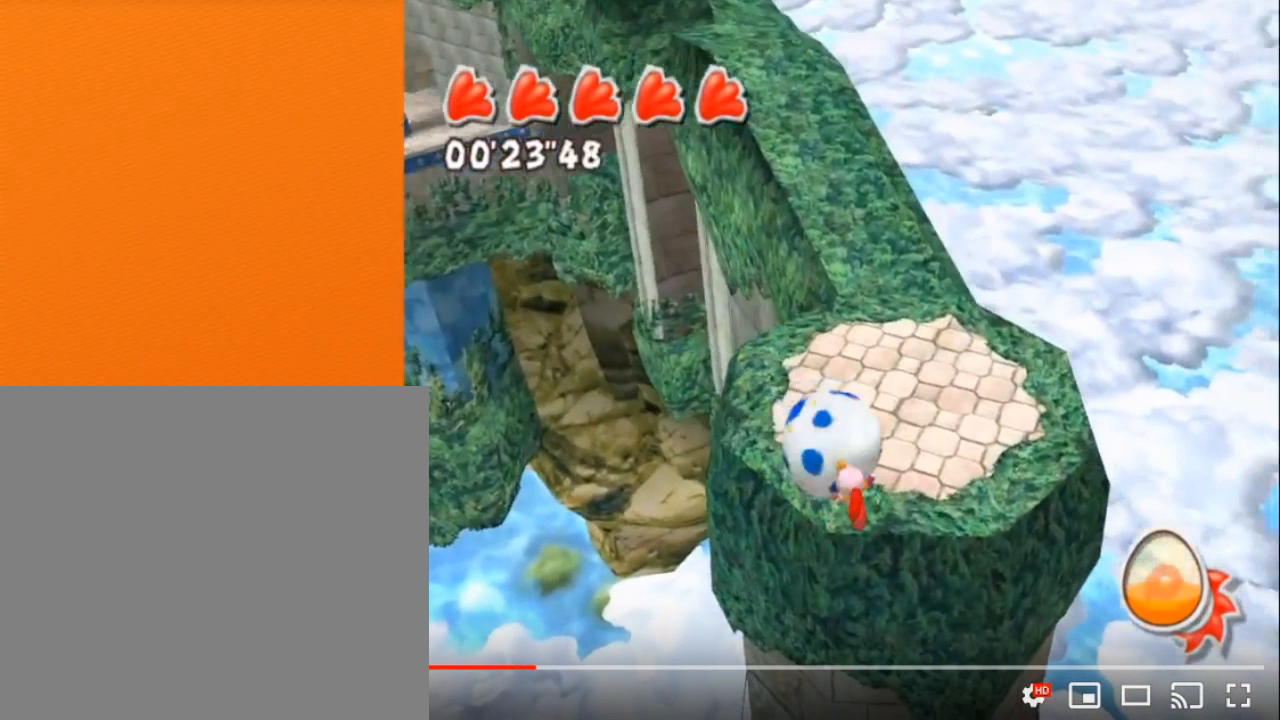
{"buttons": [], "left_stick": "center", "right_stick": "center", "button_events": []}
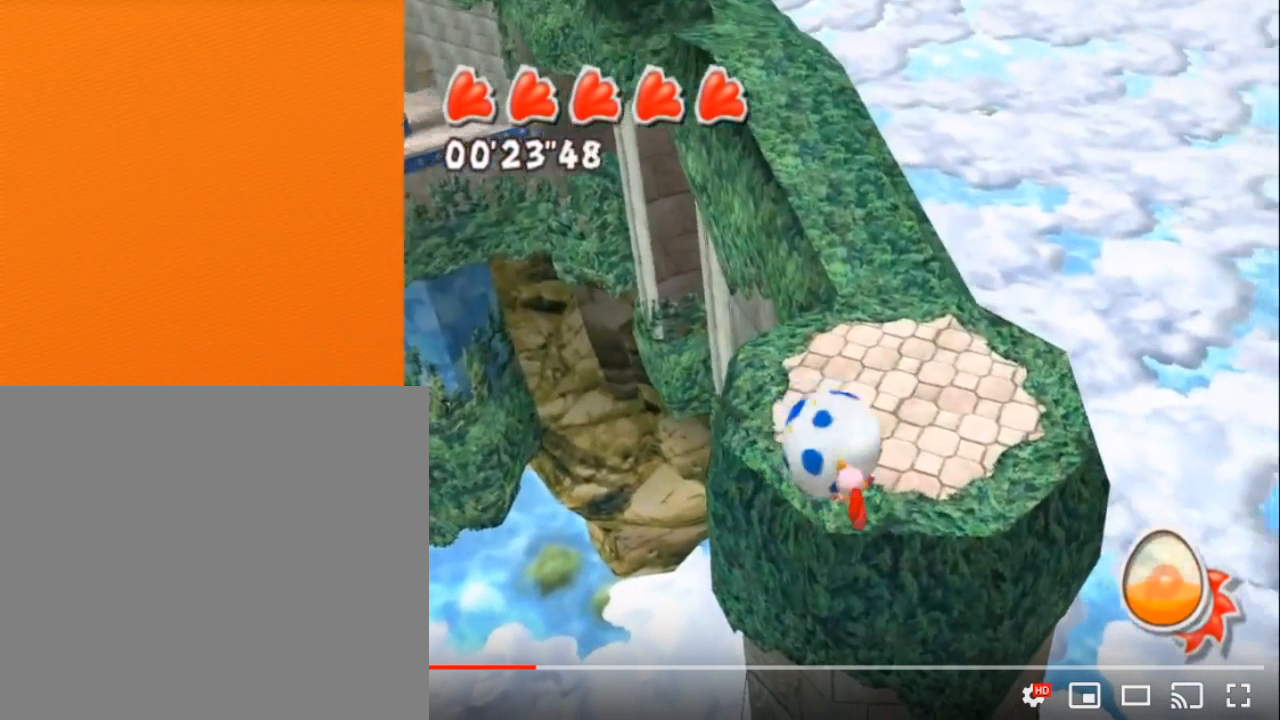
{"buttons": [], "left_stick": "center", "right_stick": "left", "button_events": []}
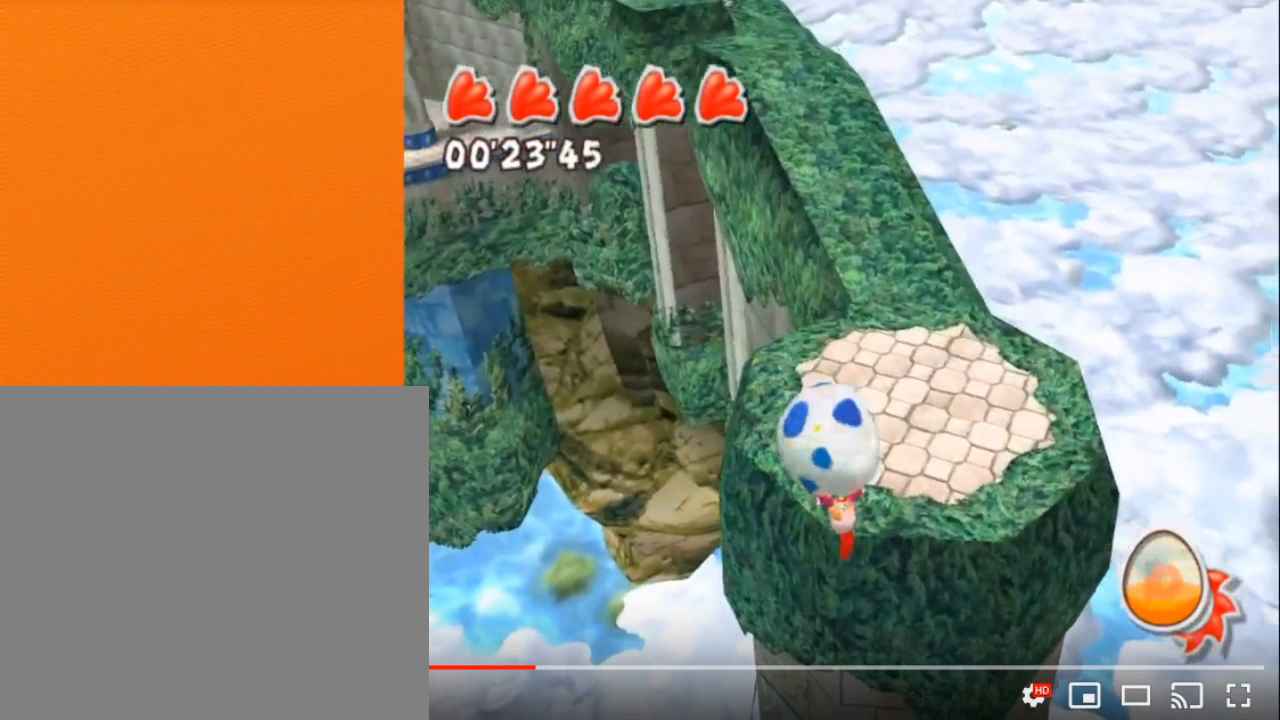
{"buttons": [], "left_stick": "center", "right_stick": "left", "button_events": []}
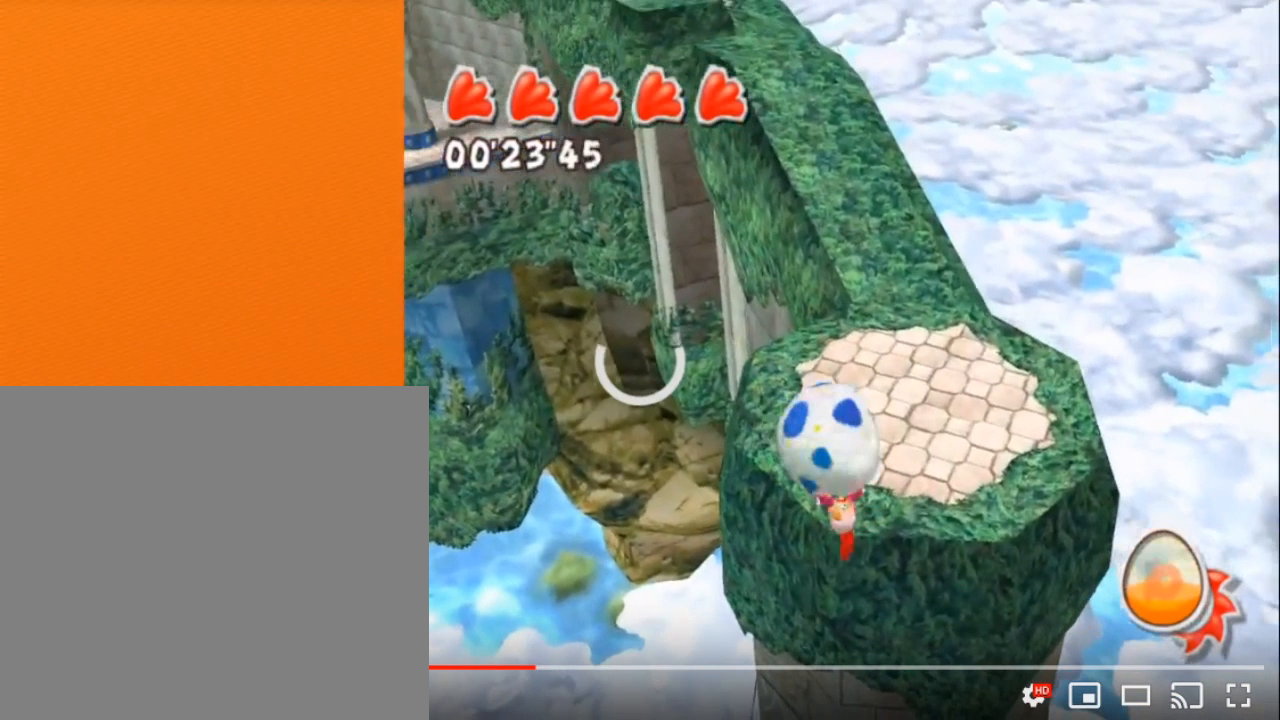
{"buttons": [], "left_stick": "center", "right_stick": "center", "button_events": []}
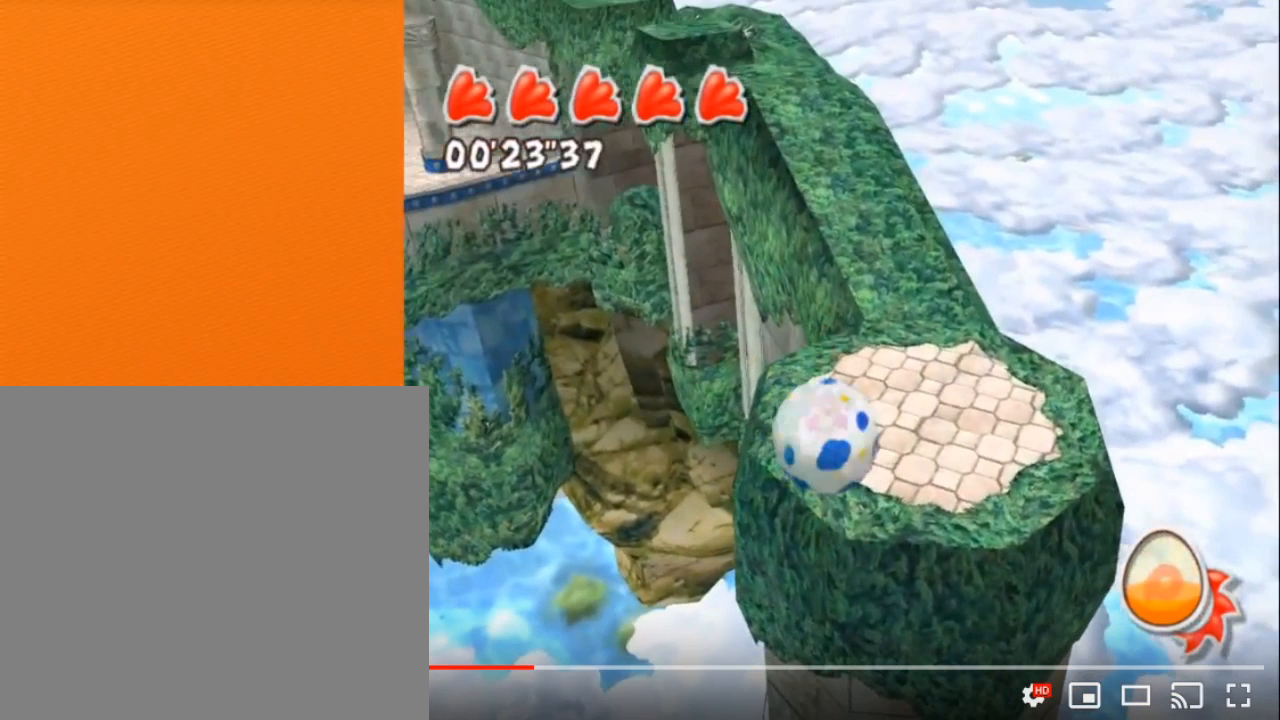
{"buttons": [], "left_stick": "center", "right_stick": "center", "button_events": []}
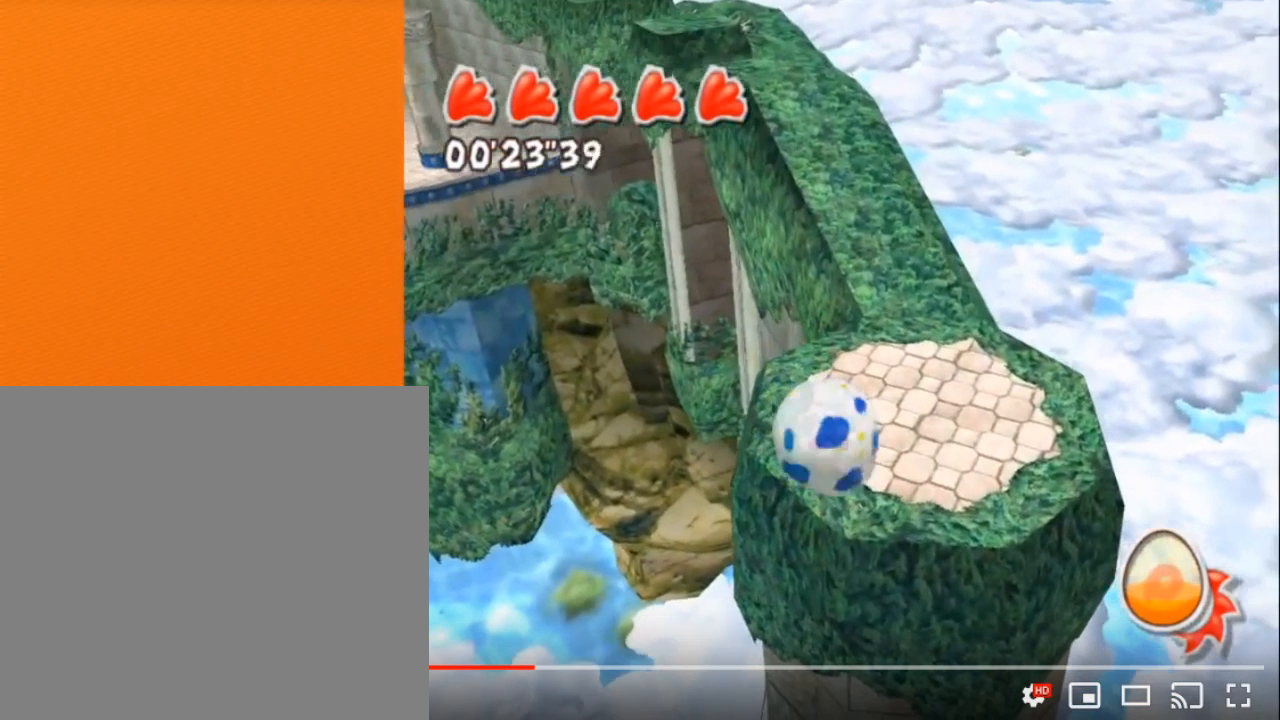
{"buttons": [], "left_stick": "center", "right_stick": "left", "button_events": []}
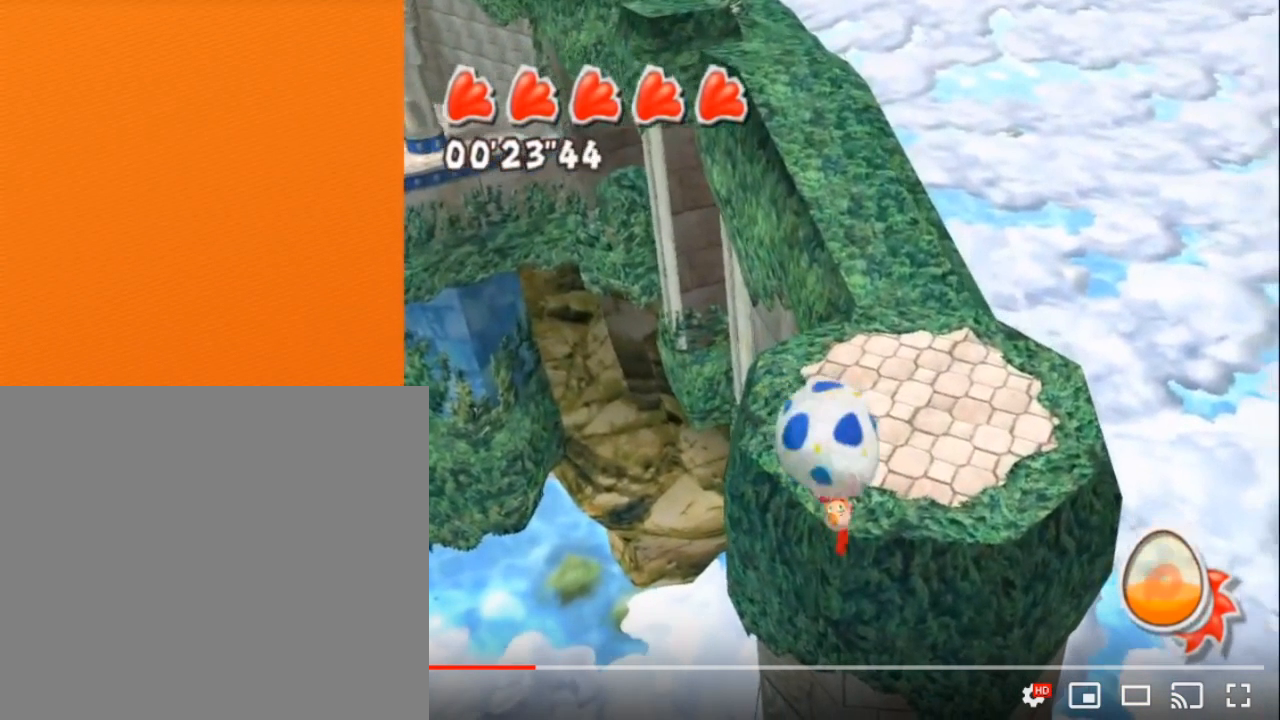
{"buttons": [], "left_stick": "center", "right_stick": "left", "button_events": []}
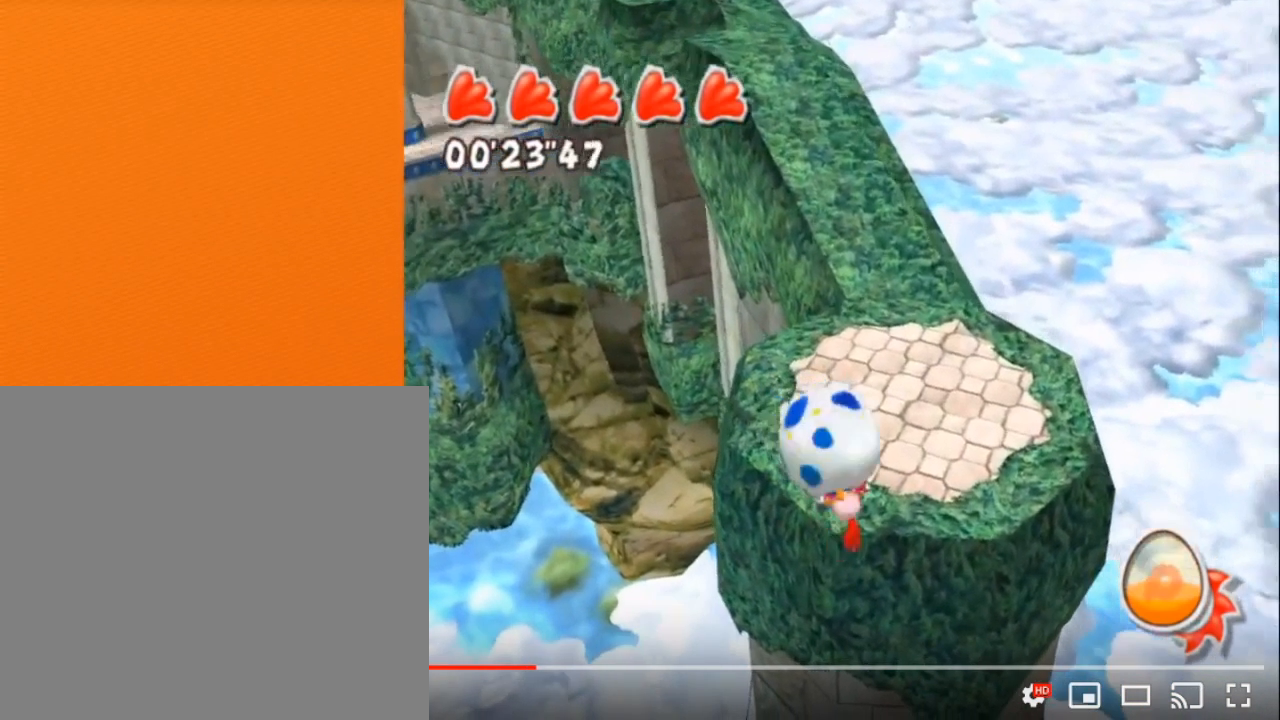
{"buttons": [], "left_stick": "center", "right_stick": "center", "button_events": []}